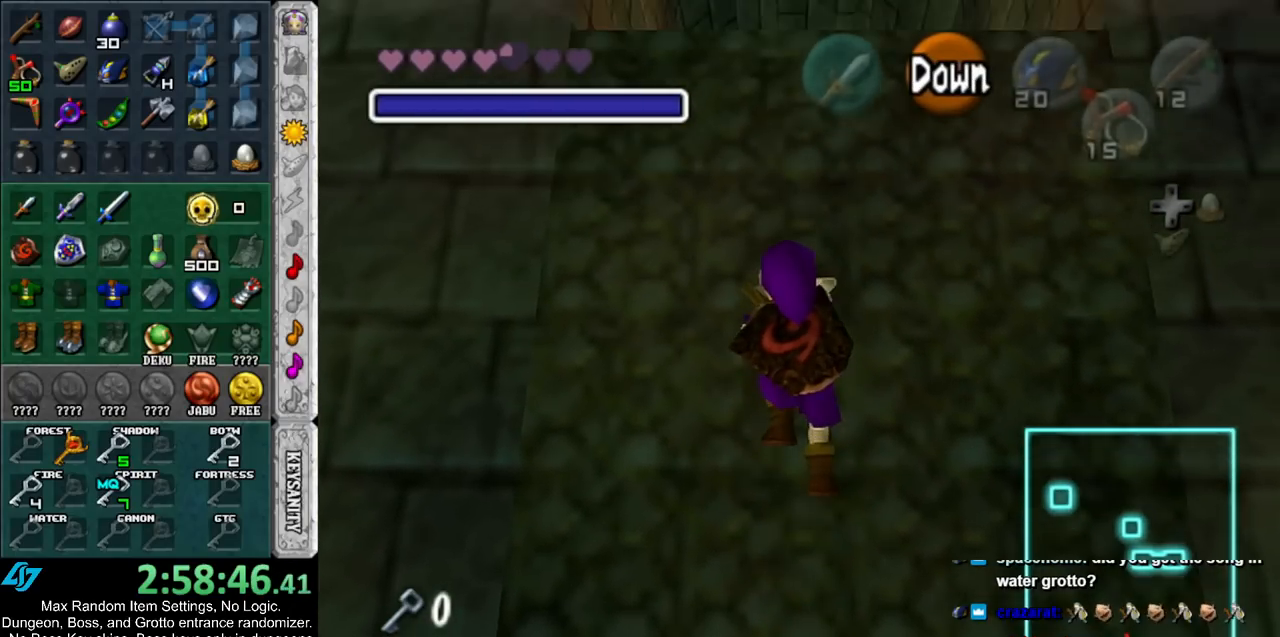
Gameplay with a controller (Nintendo layout); each line is a JSON object with the inputs held at the frame after it. "events" lists button and stick changes between this image and that frame as [ms after this image, input, new state], when the widget could be followed in between. Not read: L3 R3.
{"buttons": [], "left_stick": "up", "right_stick": "center", "events": []}
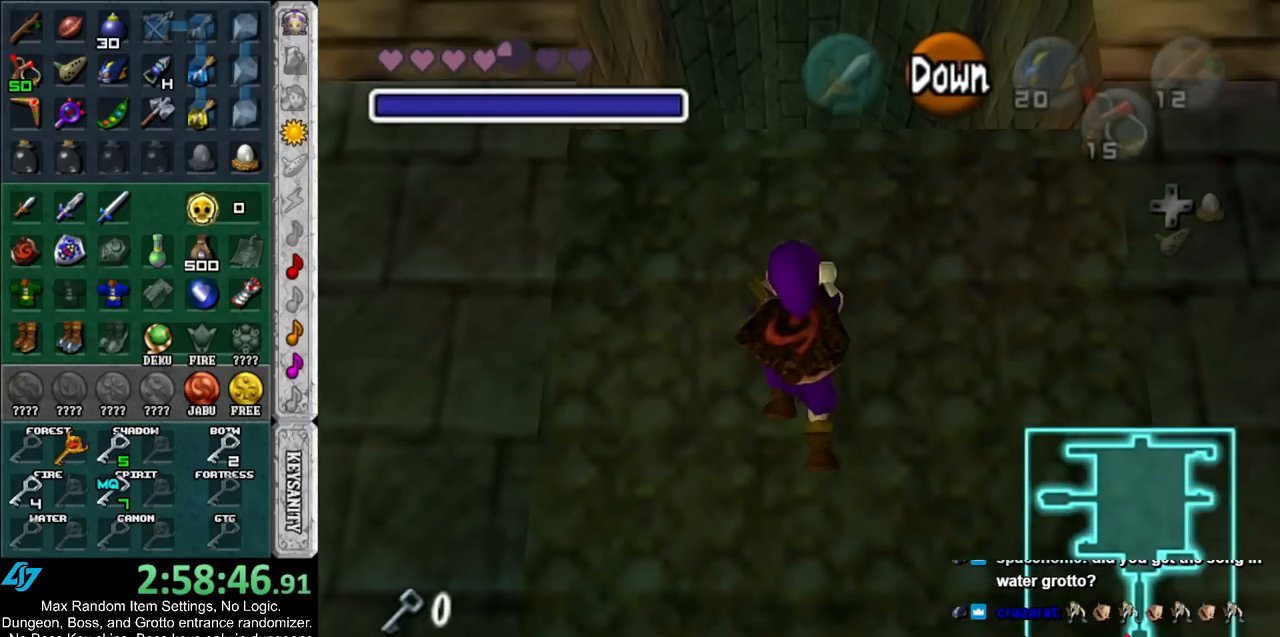
{"buttons": [], "left_stick": "up", "right_stick": "center", "events": []}
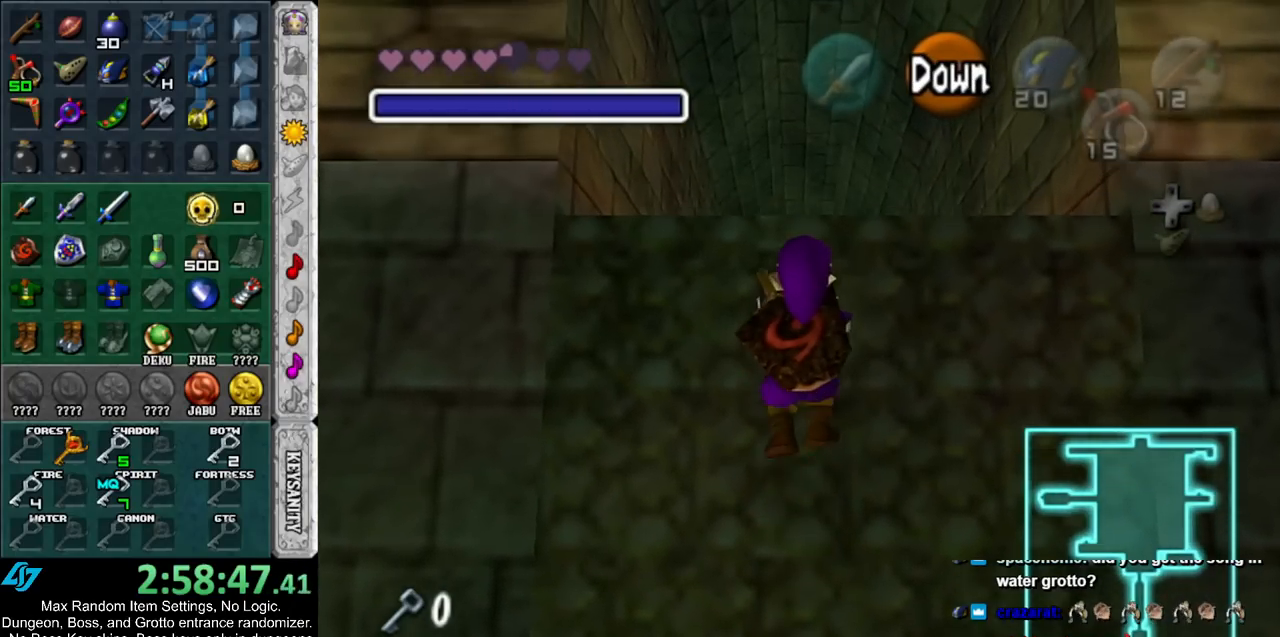
{"buttons": [], "left_stick": "up", "right_stick": "center", "events": []}
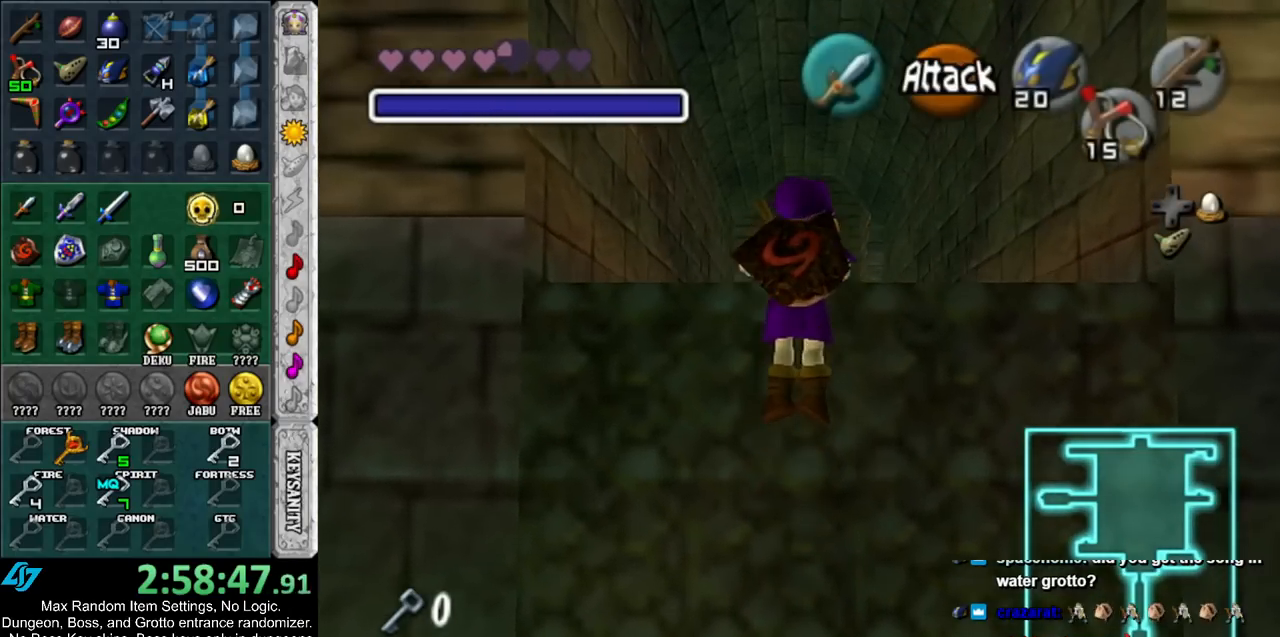
{"buttons": [], "left_stick": "up", "right_stick": "center", "events": [[50, "left_stick", "center"], [233, "left_stick", "up"]]}
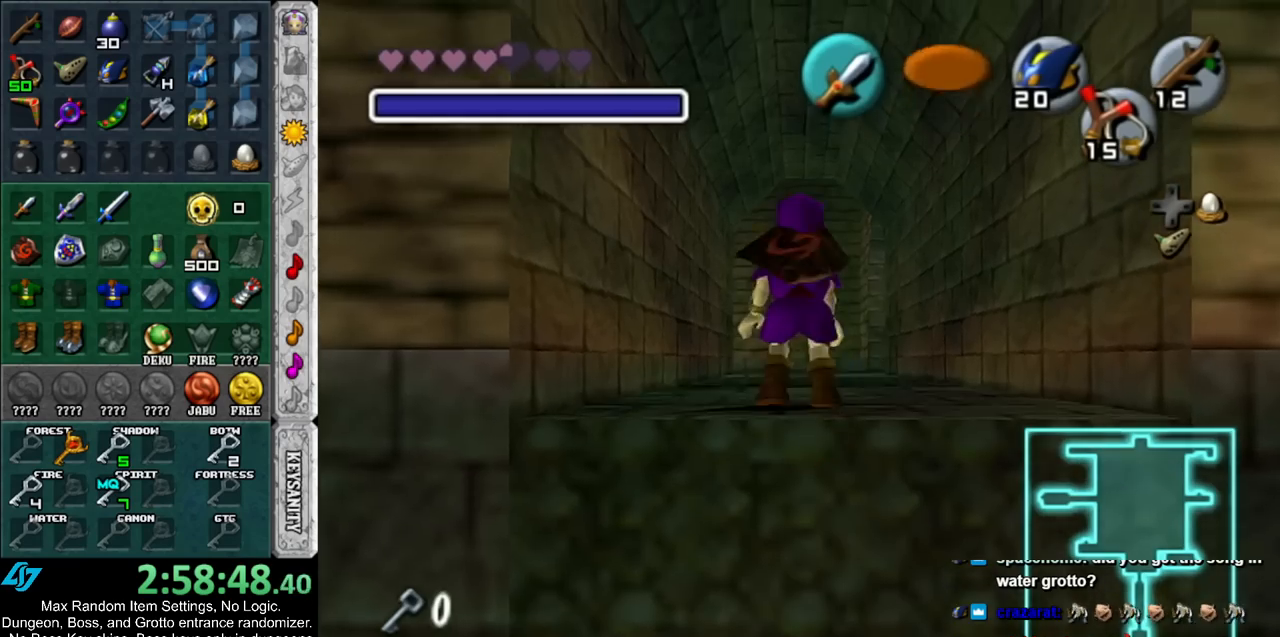
{"buttons": [], "left_stick": "up", "right_stick": "center", "events": [[417, "A", "down"], [483, "A", "up"]]}
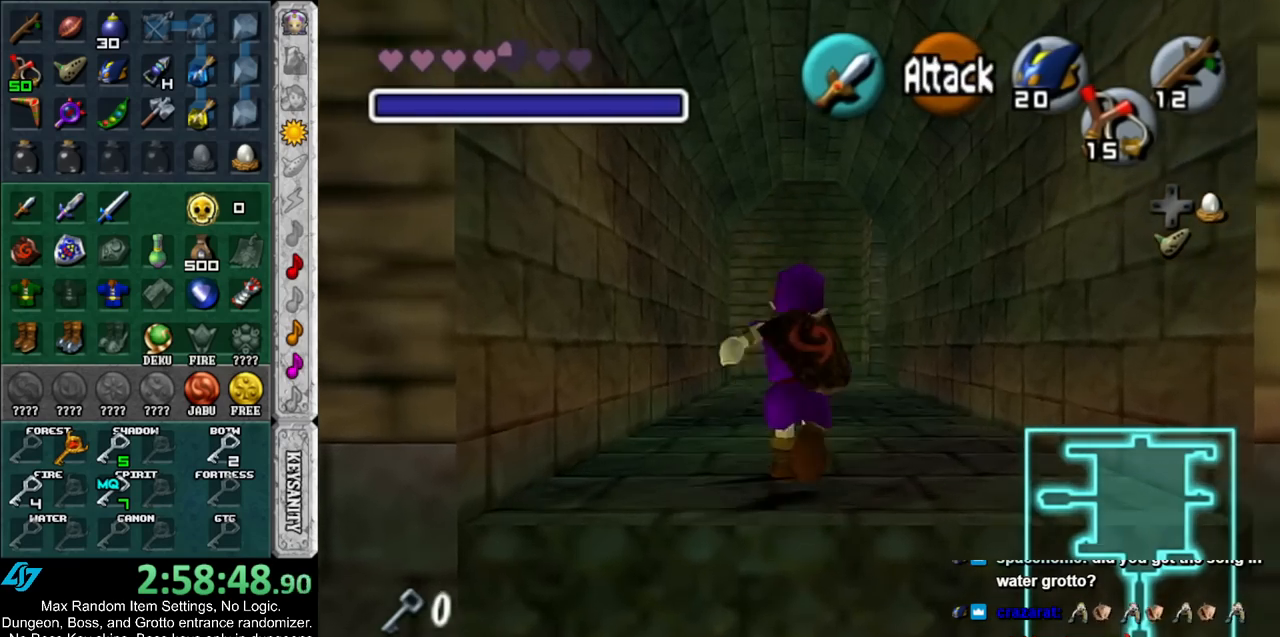
{"buttons": [], "left_stick": "up", "right_stick": "center", "events": [[83, "A", "down"], [183, "A", "up"], [233, "A", "down"], [350, "A", "up"]]}
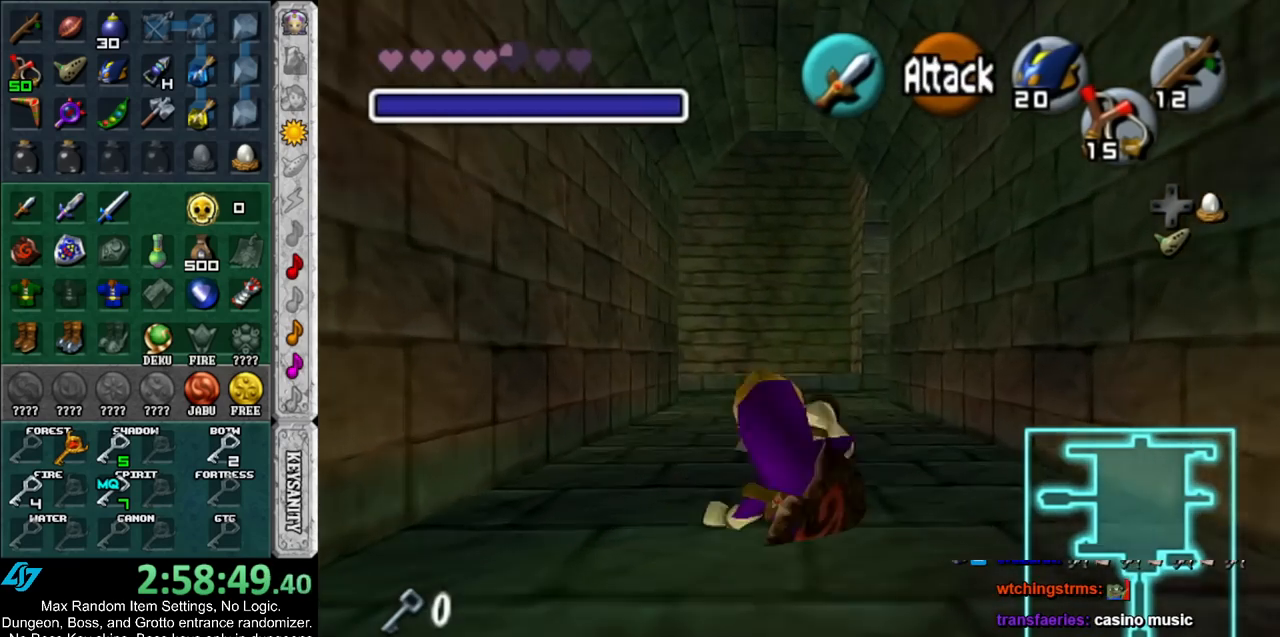
{"buttons": [], "left_stick": "up", "right_stick": "center", "events": [[217, "A", "down"], [333, "A", "up"]]}
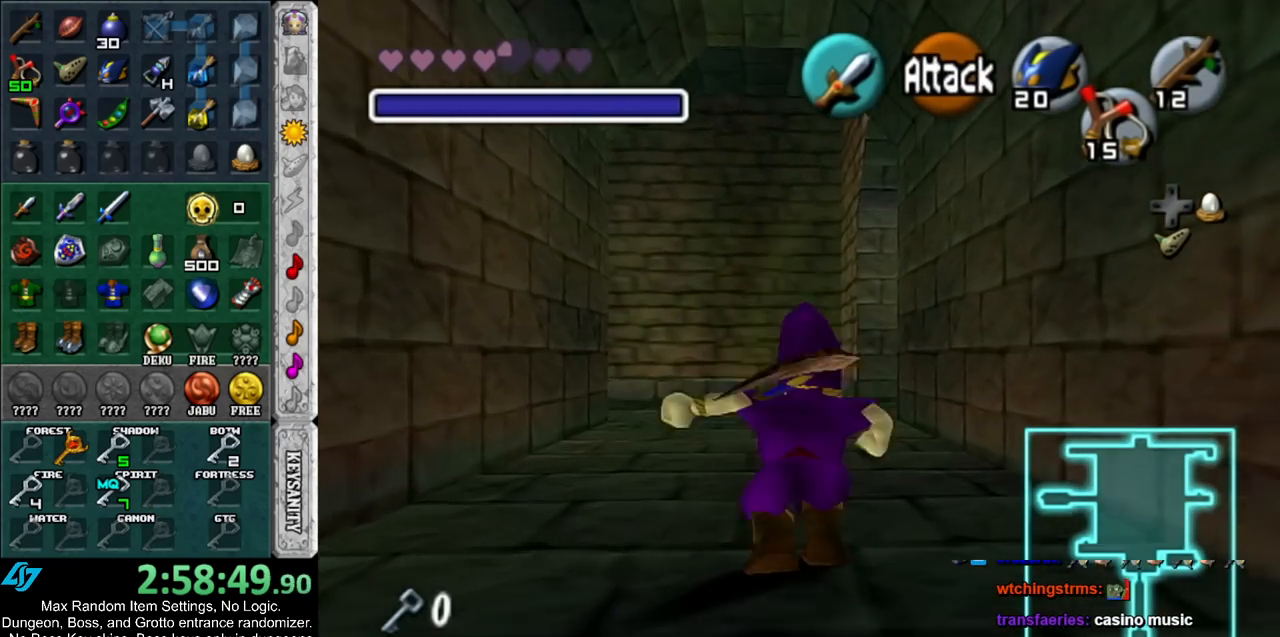
{"buttons": [], "left_stick": "up", "right_stick": "center", "events": []}
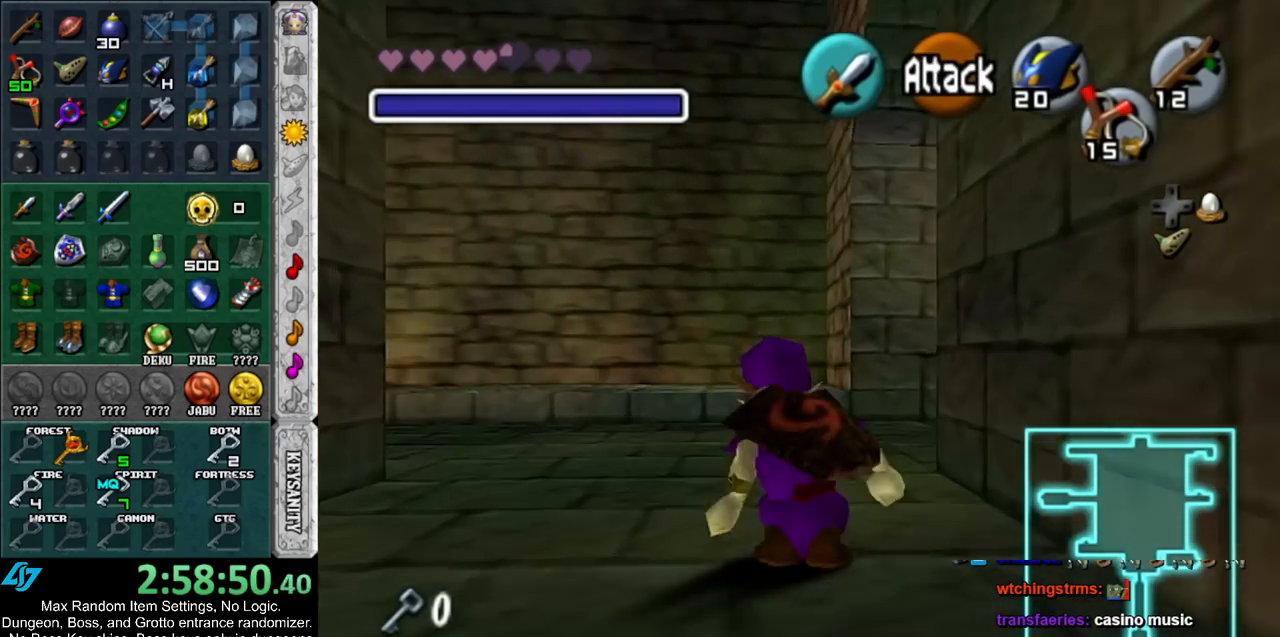
{"buttons": [], "left_stick": "up-right", "right_stick": "center", "events": [[167, "left_stick", "up-right"], [400, "A", "down"], [483, "A", "up"]]}
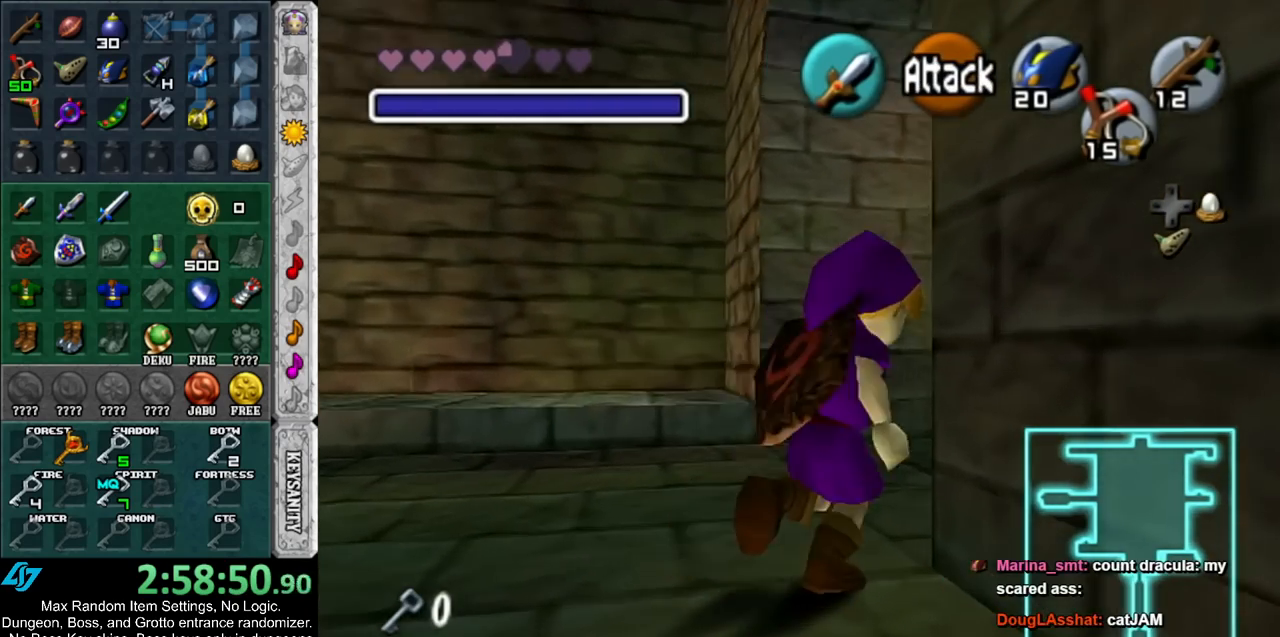
{"buttons": [], "left_stick": "up-right", "right_stick": "center", "events": [[50, "A", "down"], [183, "A", "up"]]}
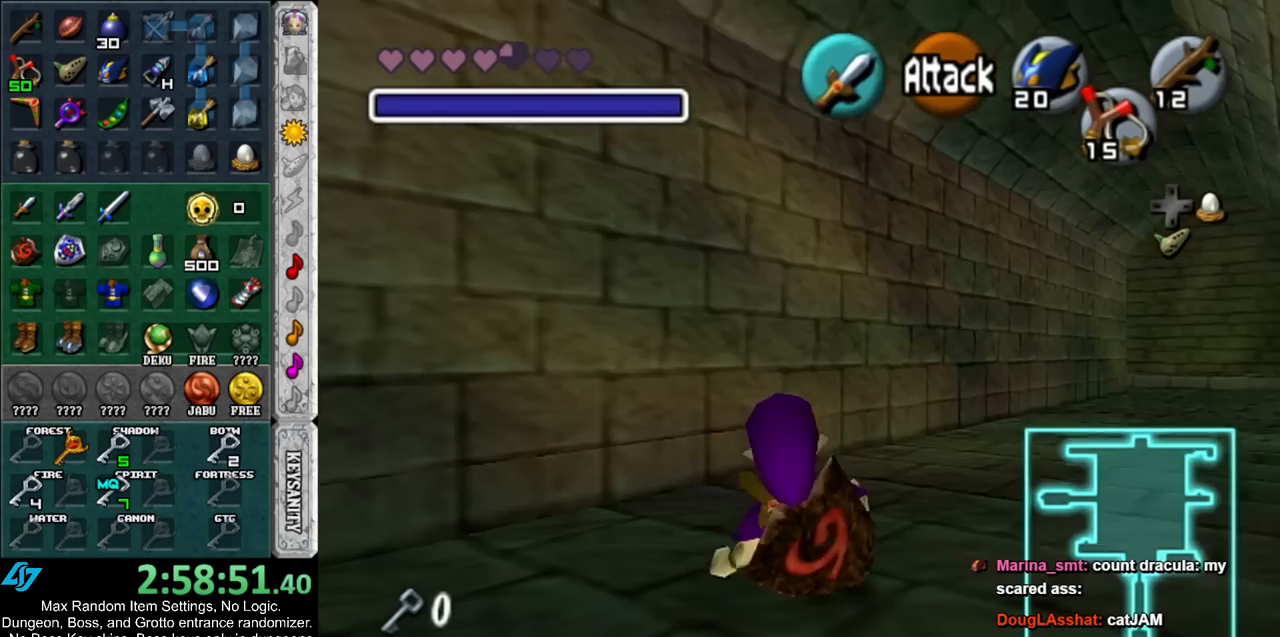
{"buttons": [], "left_stick": "up-right", "right_stick": "center", "events": [[217, "A", "down"], [367, "A", "up"]]}
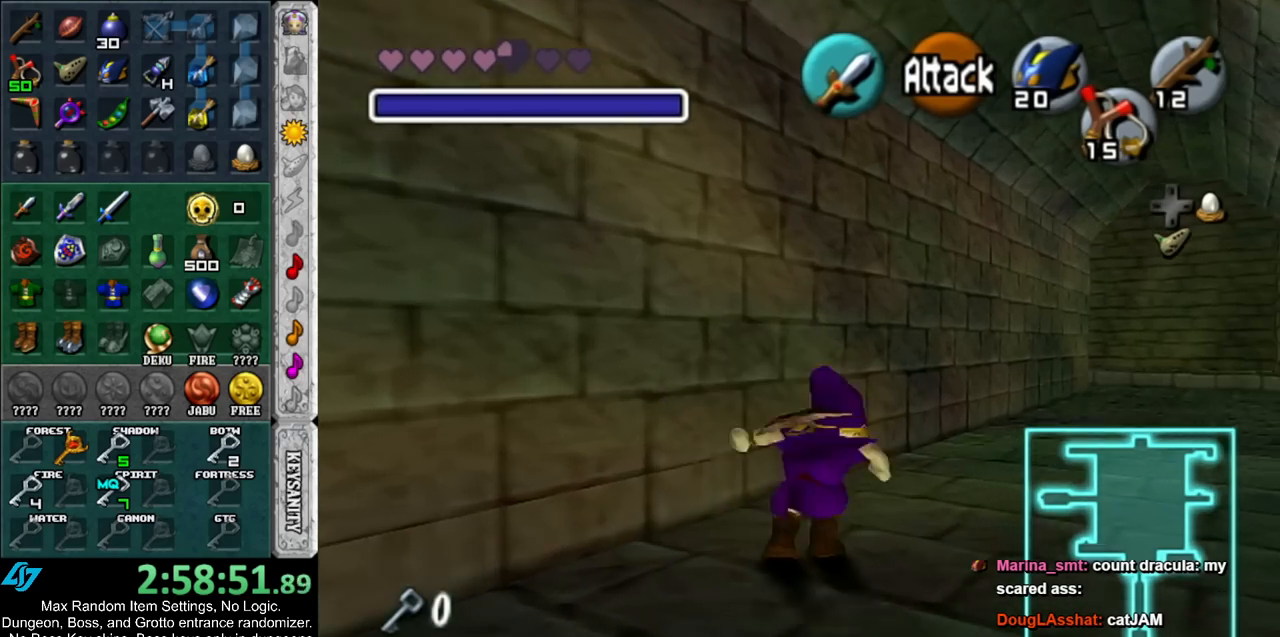
{"buttons": [], "left_stick": "up-right", "right_stick": "center", "events": []}
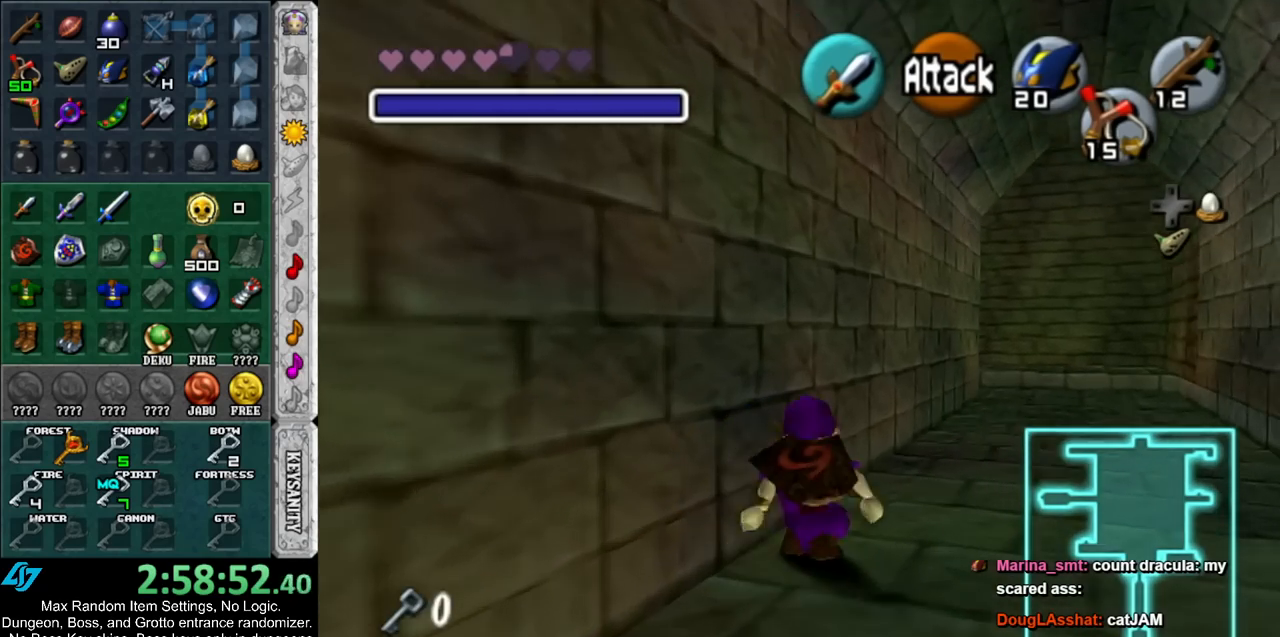
{"buttons": [], "left_stick": "up", "right_stick": "center", "events": [[17, "A", "down"], [167, "A", "up"], [450, "left_stick", "up"]]}
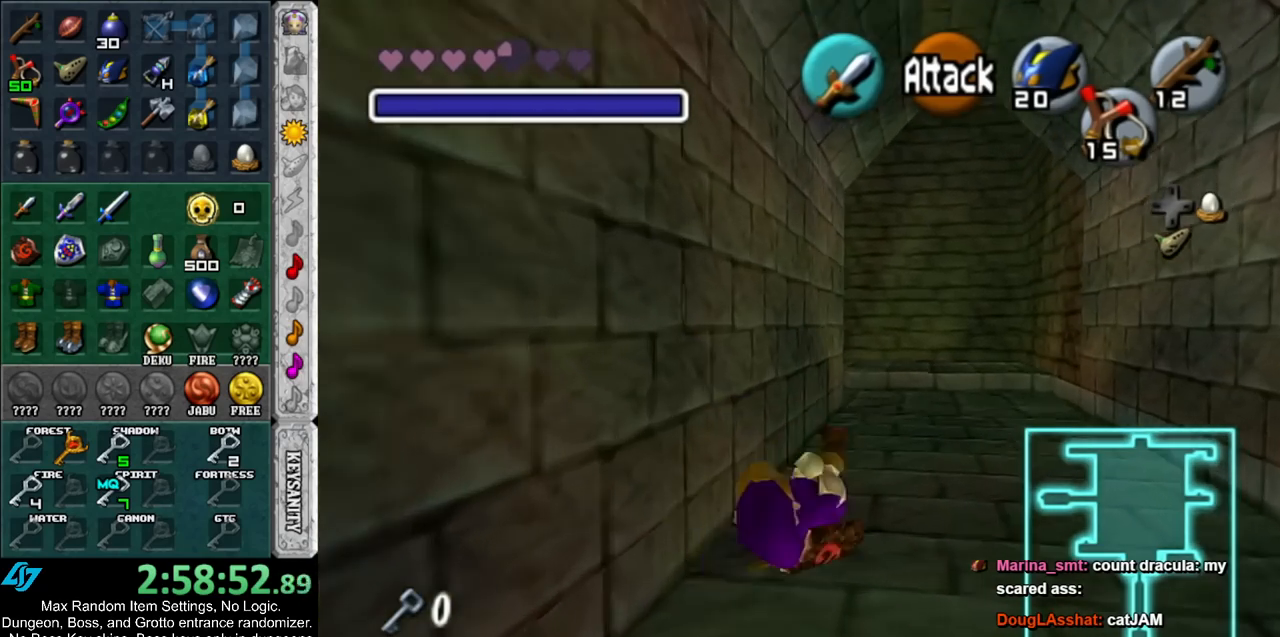
{"buttons": [], "left_stick": "up", "right_stick": "center", "events": [[300, "A", "down"], [450, "A", "up"]]}
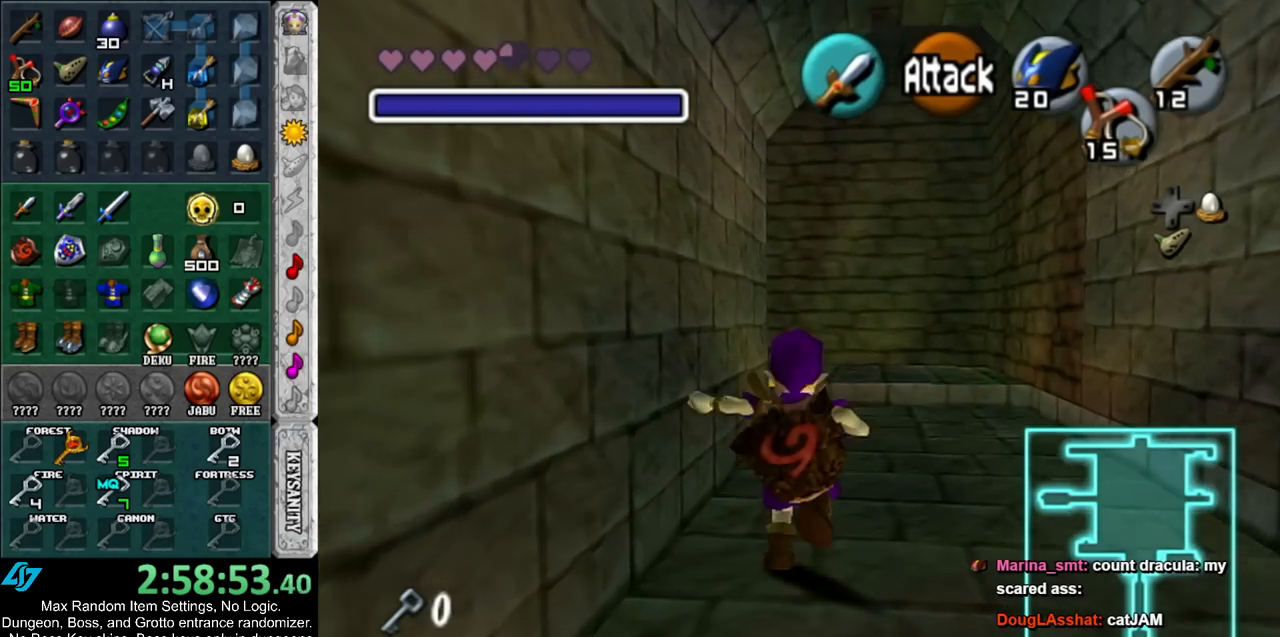
{"buttons": [], "left_stick": "up-left", "right_stick": "center", "events": [[483, "left_stick", "up-left"]]}
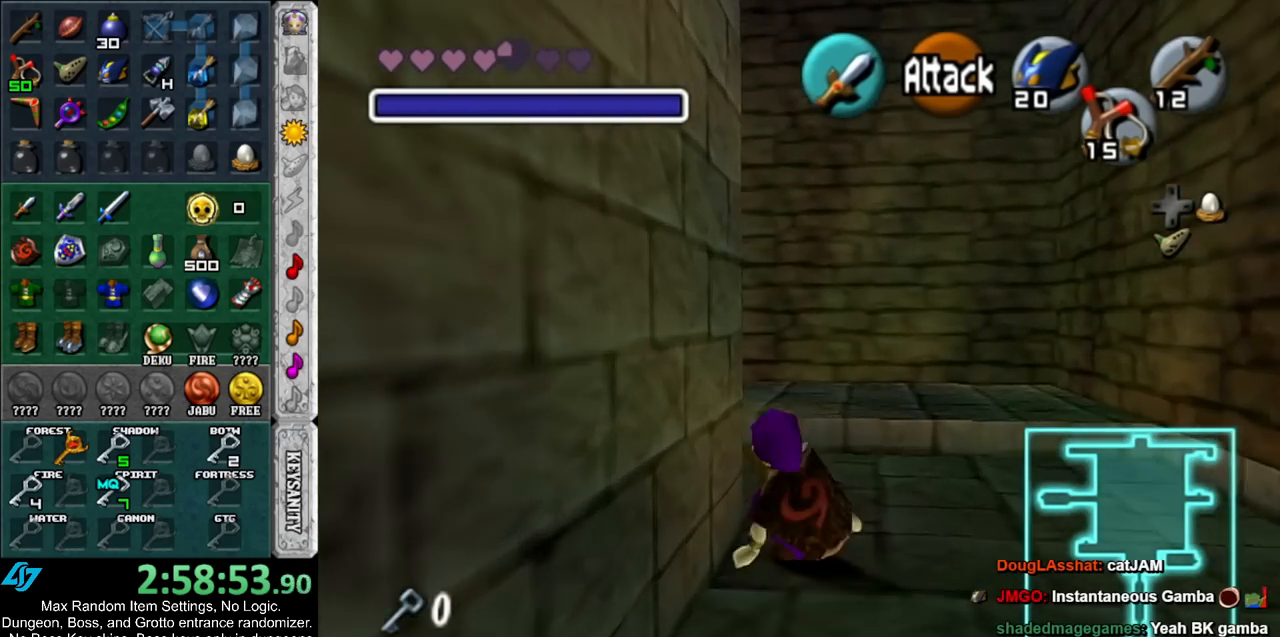
{"buttons": [], "left_stick": "up-left", "right_stick": "center", "events": [[133, "A", "down"], [233, "A", "up"], [333, "A", "down"], [450, "A", "up"]]}
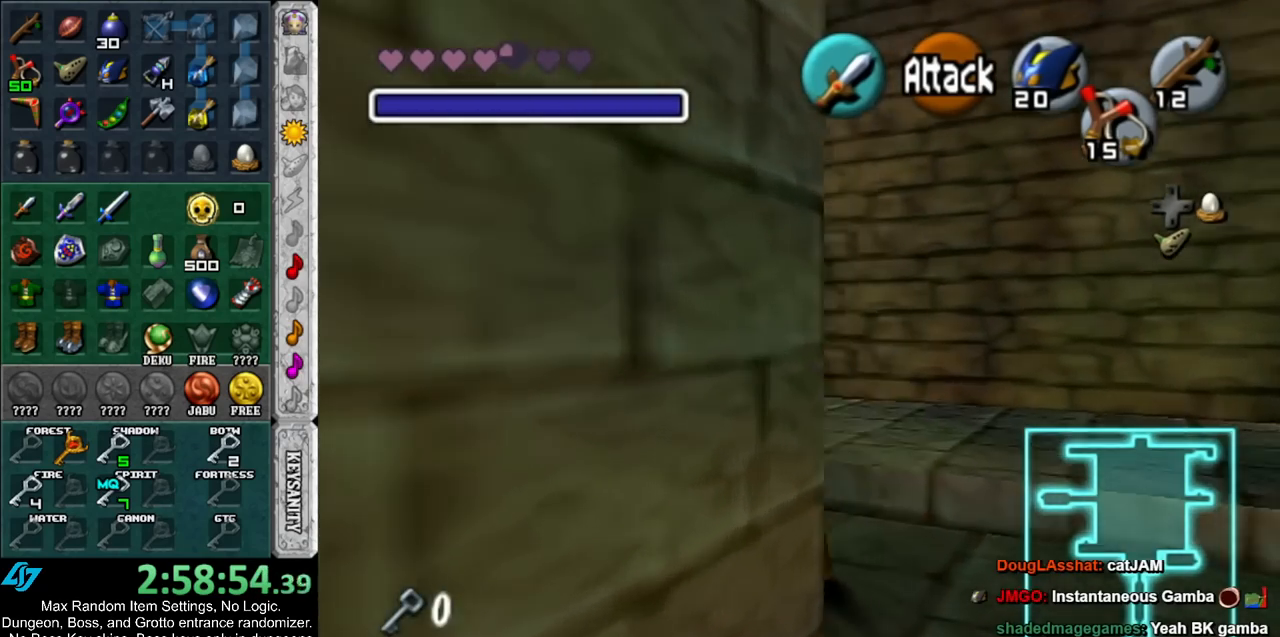
{"buttons": ["A"], "left_stick": "up-left", "right_stick": "center", "events": [[433, "A", "down"]]}
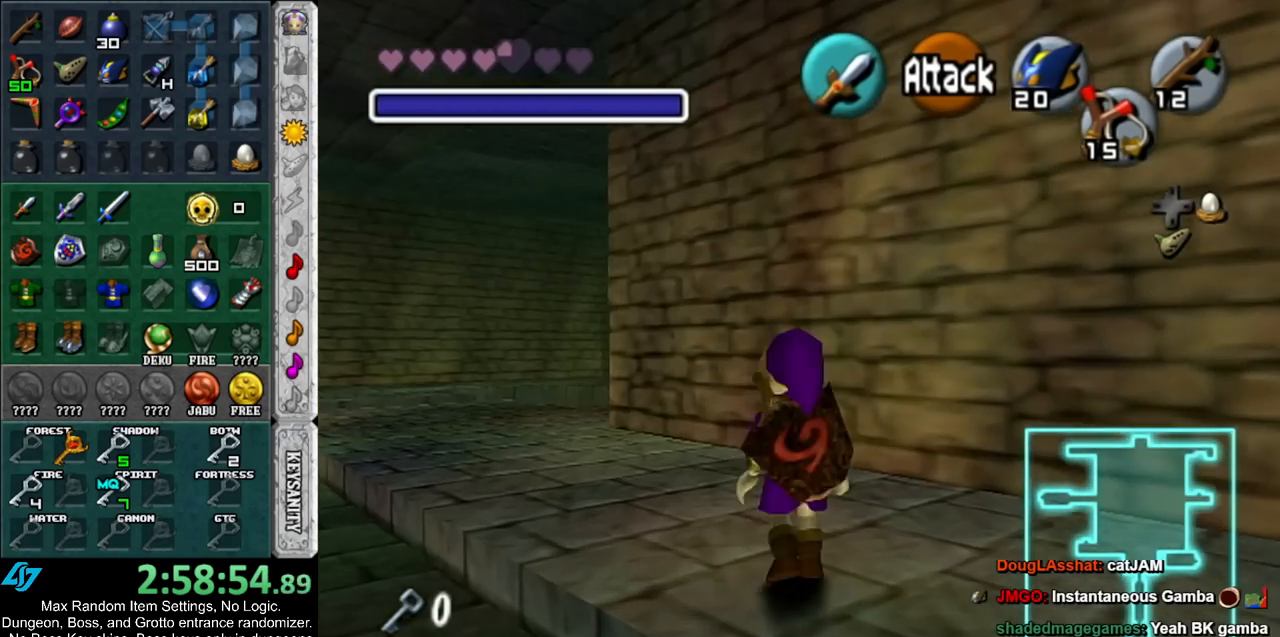
{"buttons": [], "left_stick": "up-left", "right_stick": "center", "events": [[100, "A", "up"]]}
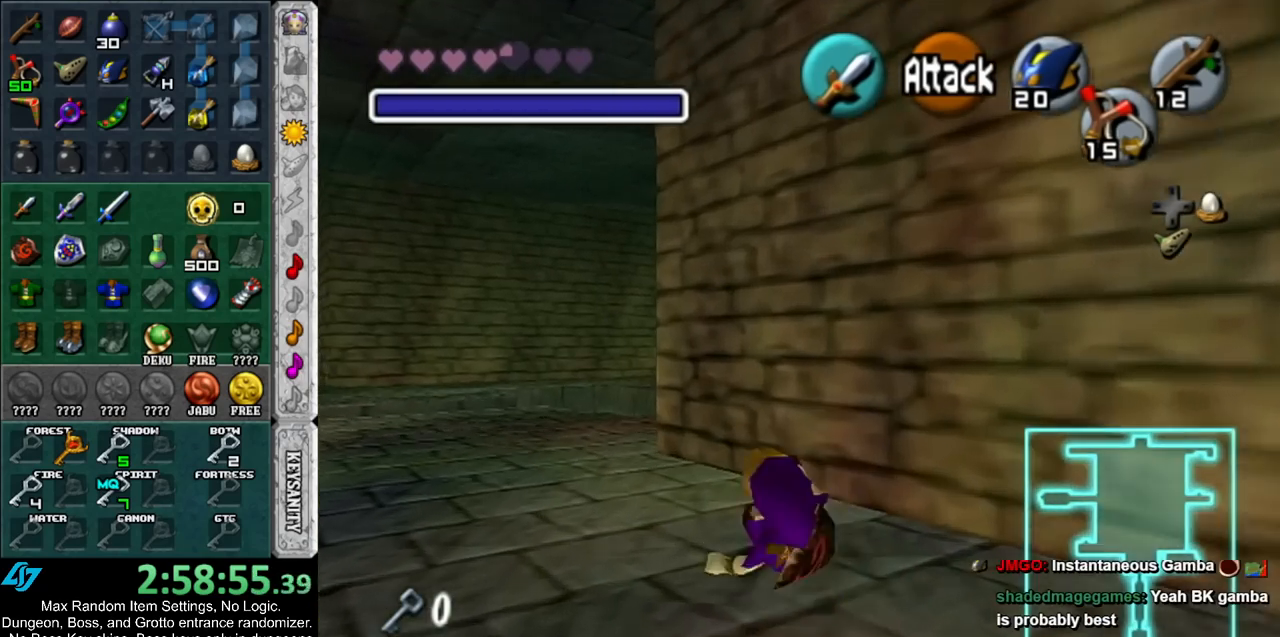
{"buttons": [], "left_stick": "up-left", "right_stick": "center", "events": [[200, "A", "down"], [400, "A", "up"]]}
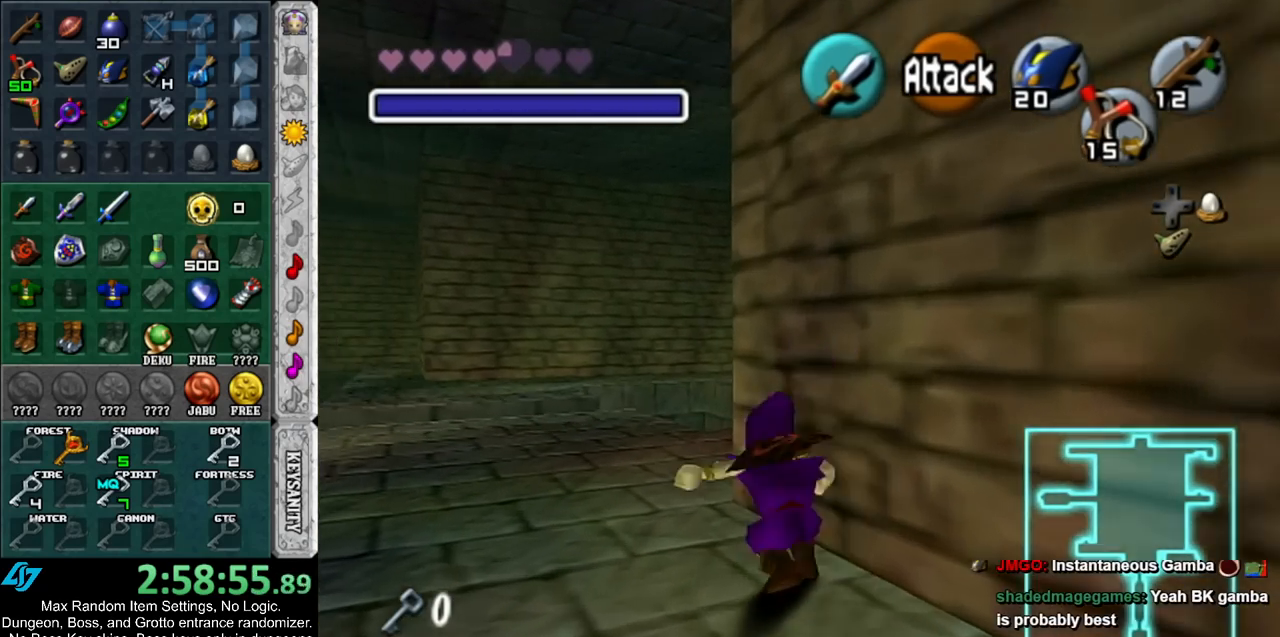
{"buttons": ["A"], "left_stick": "up", "right_stick": "center", "events": [[133, "left_stick", "up"], [483, "A", "down"]]}
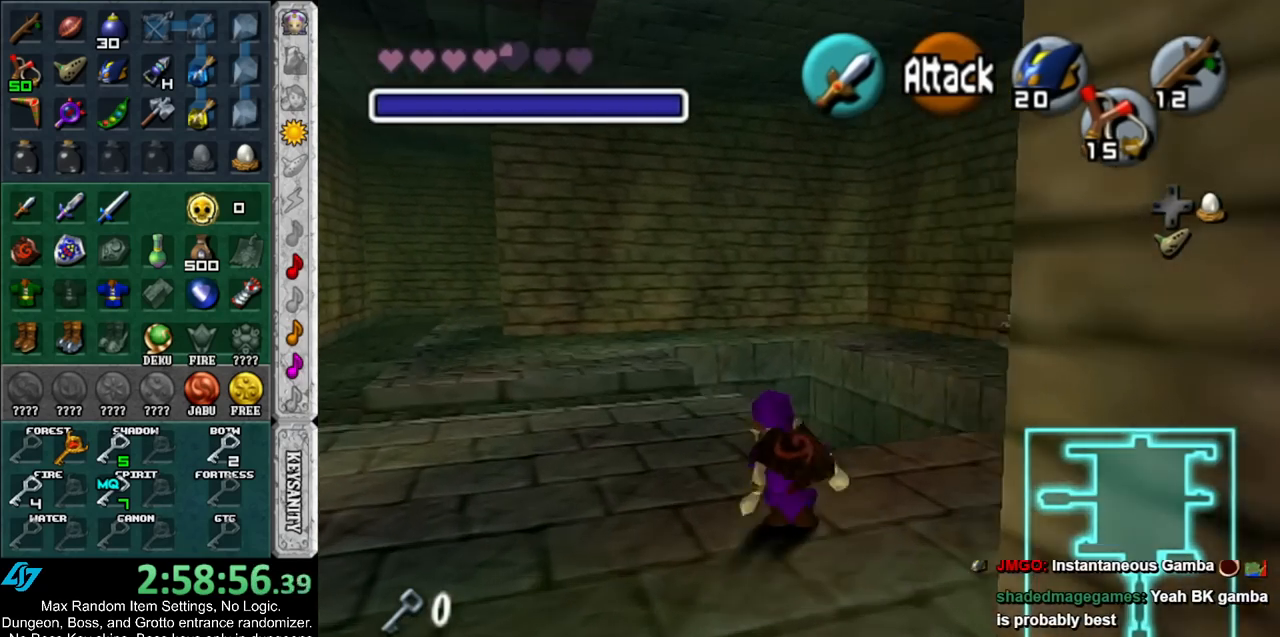
{"buttons": [], "left_stick": "up", "right_stick": "center", "events": [[117, "A", "up"]]}
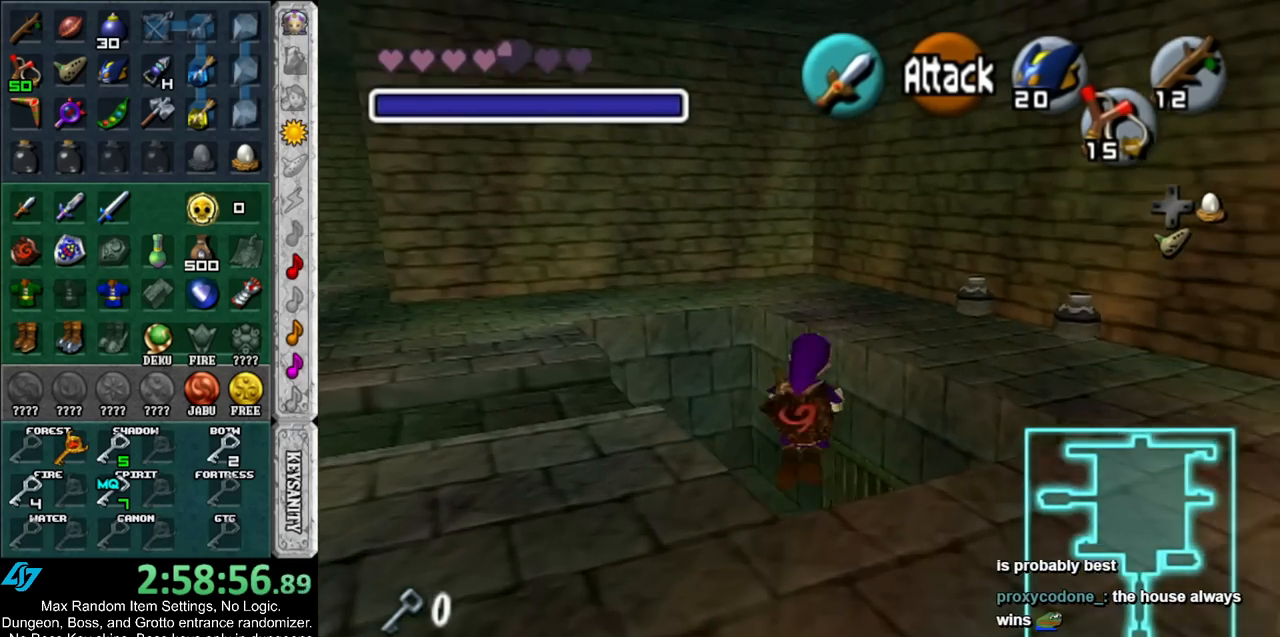
{"buttons": [], "left_stick": "down", "right_stick": "center", "events": [[233, "left_stick", "center"], [300, "left_stick", "down"]]}
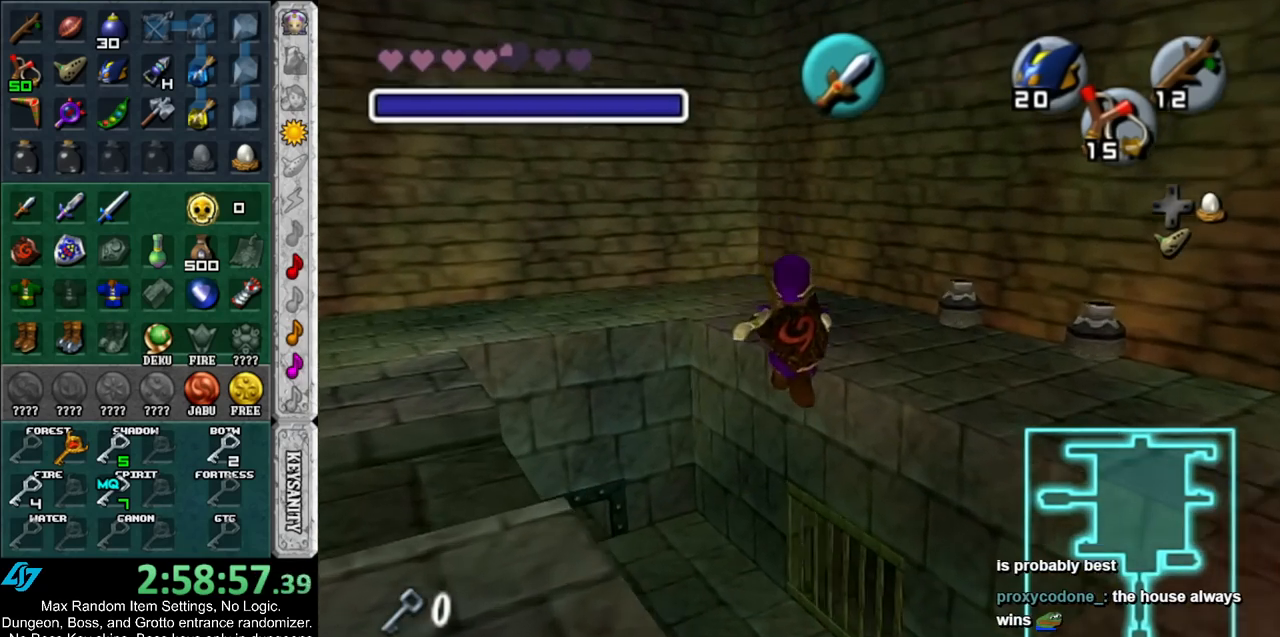
{"buttons": [], "left_stick": "down-right", "right_stick": "center", "events": [[483, "left_stick", "down-right"]]}
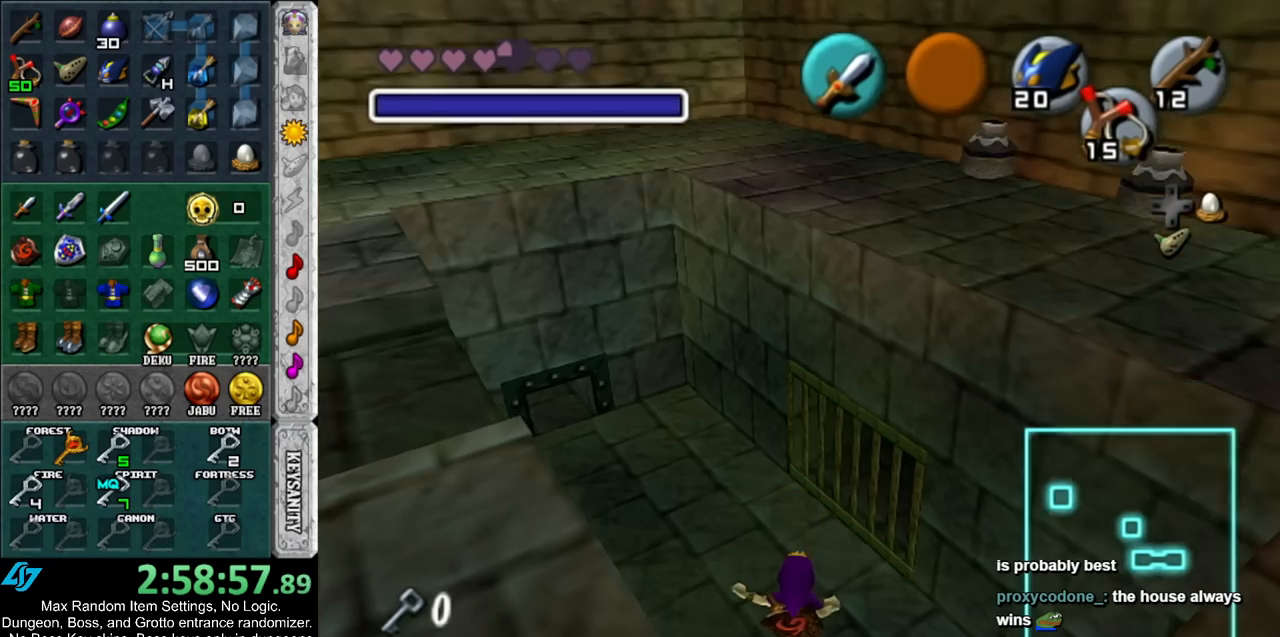
{"buttons": ["A"], "left_stick": "center", "right_stick": "center", "events": [[50, "A", "down"], [83, "L1", "down"], [100, "left_stick", "center"], [133, "A", "up"], [200, "A", "down"], [267, "A", "up"], [267, "L1", "up"], [367, "A", "down"], [417, "A", "up"], [483, "A", "down"]]}
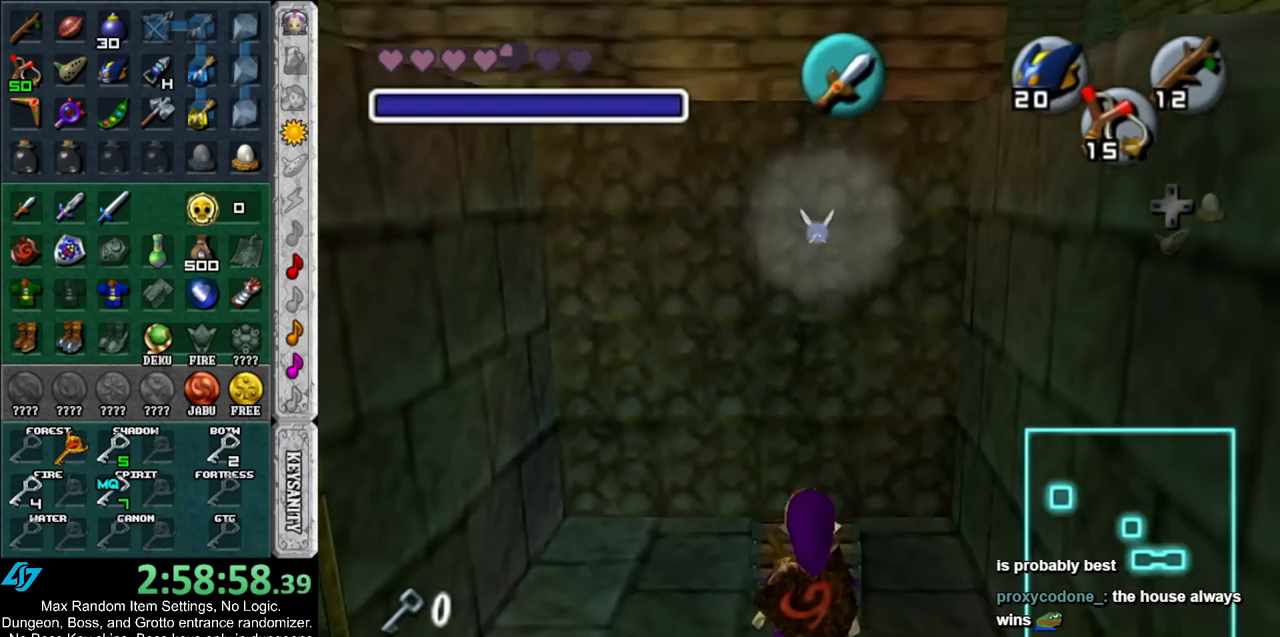
{"buttons": [], "left_stick": "center", "right_stick": "center", "events": [[50, "A", "up"], [117, "A", "down"], [200, "A", "up"]]}
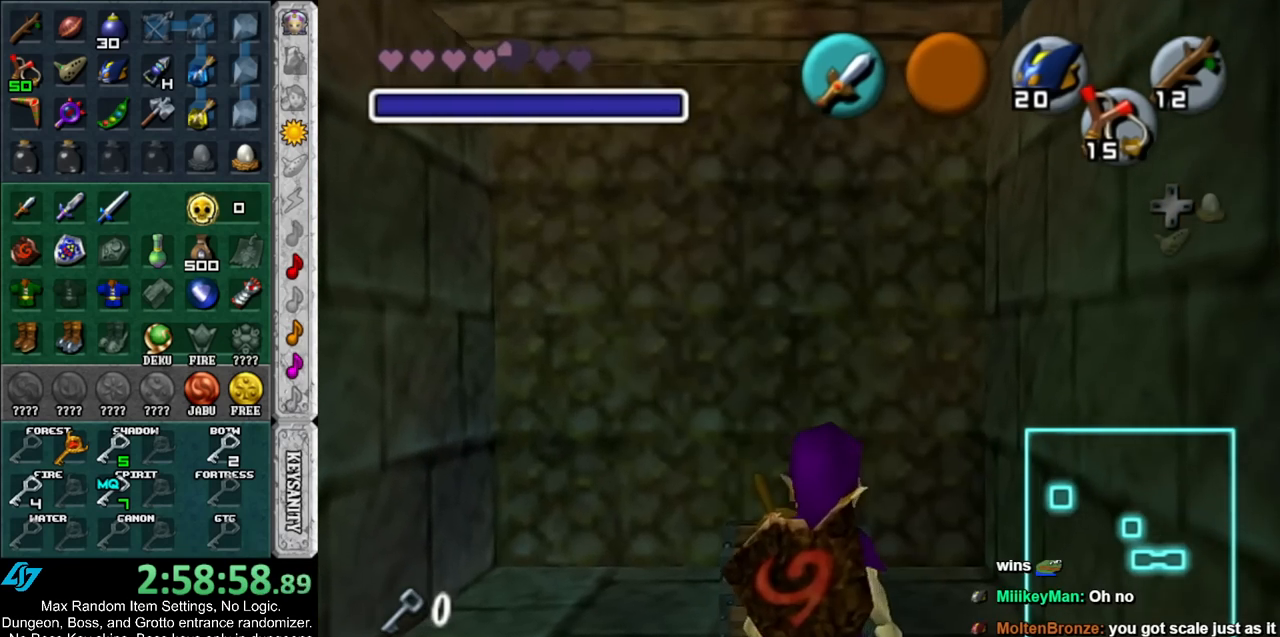
{"buttons": [], "left_stick": "center", "right_stick": "center", "events": []}
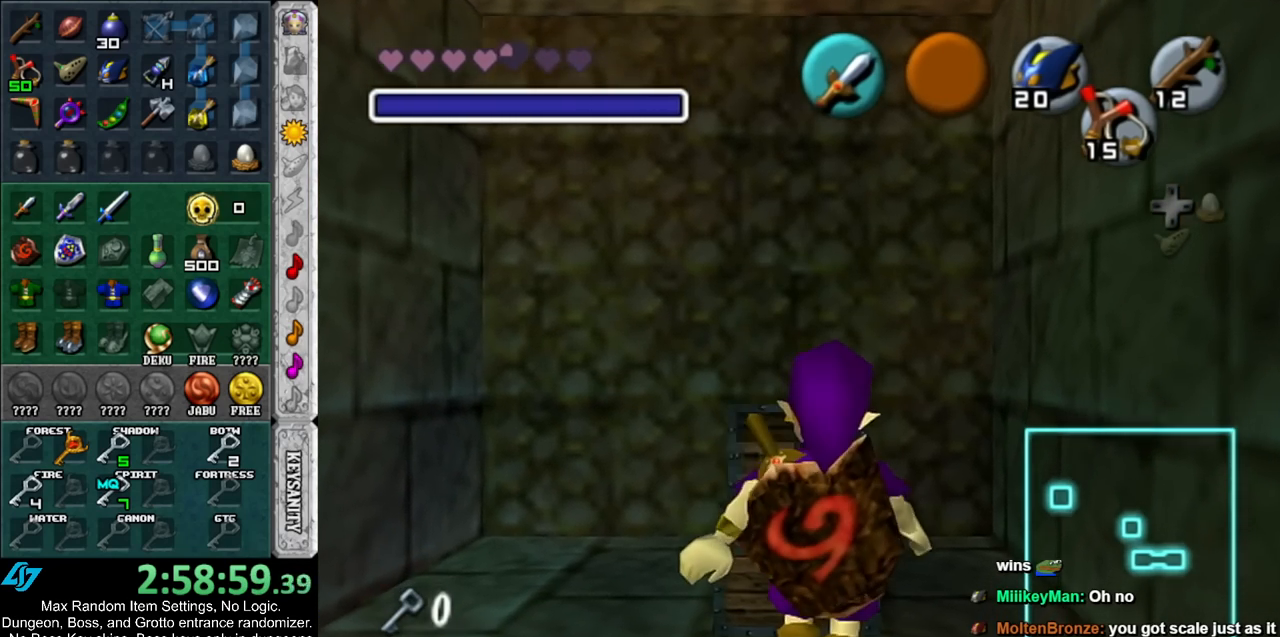
{"buttons": [], "left_stick": "center", "right_stick": "center", "events": []}
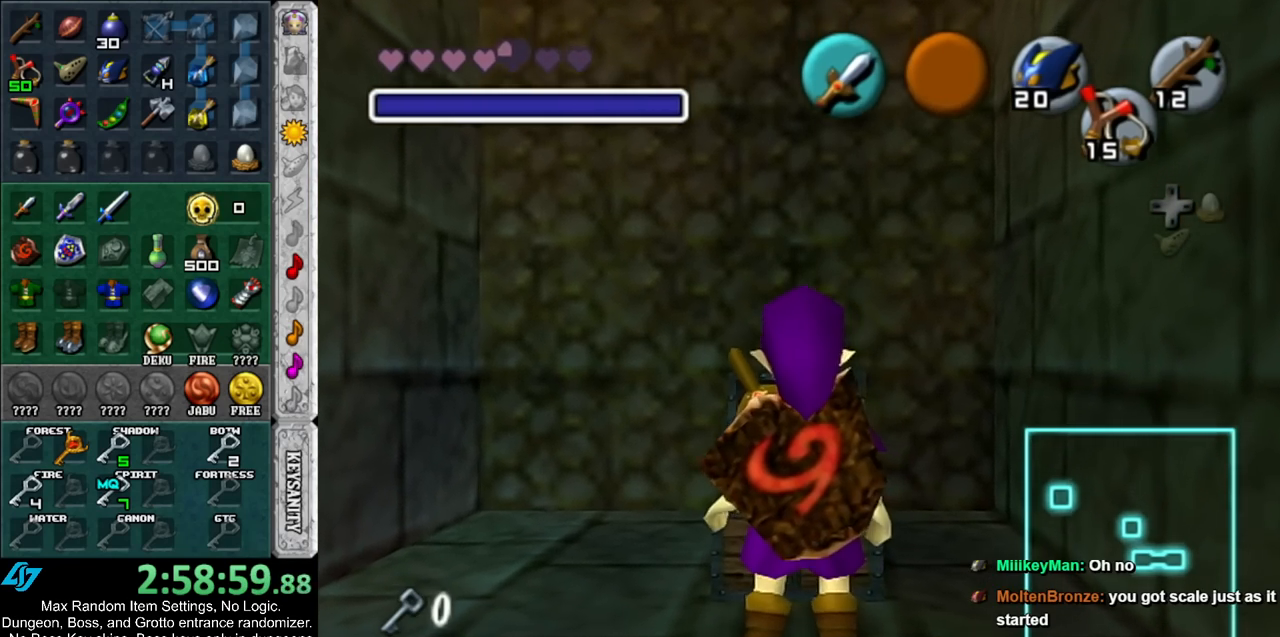
{"buttons": ["A", "B"], "left_stick": "center", "right_stick": "center", "events": [[300, "A", "down"], [300, "B", "down"], [383, "A", "up"], [417, "B", "up"], [483, "A", "down"], [483, "B", "down"]]}
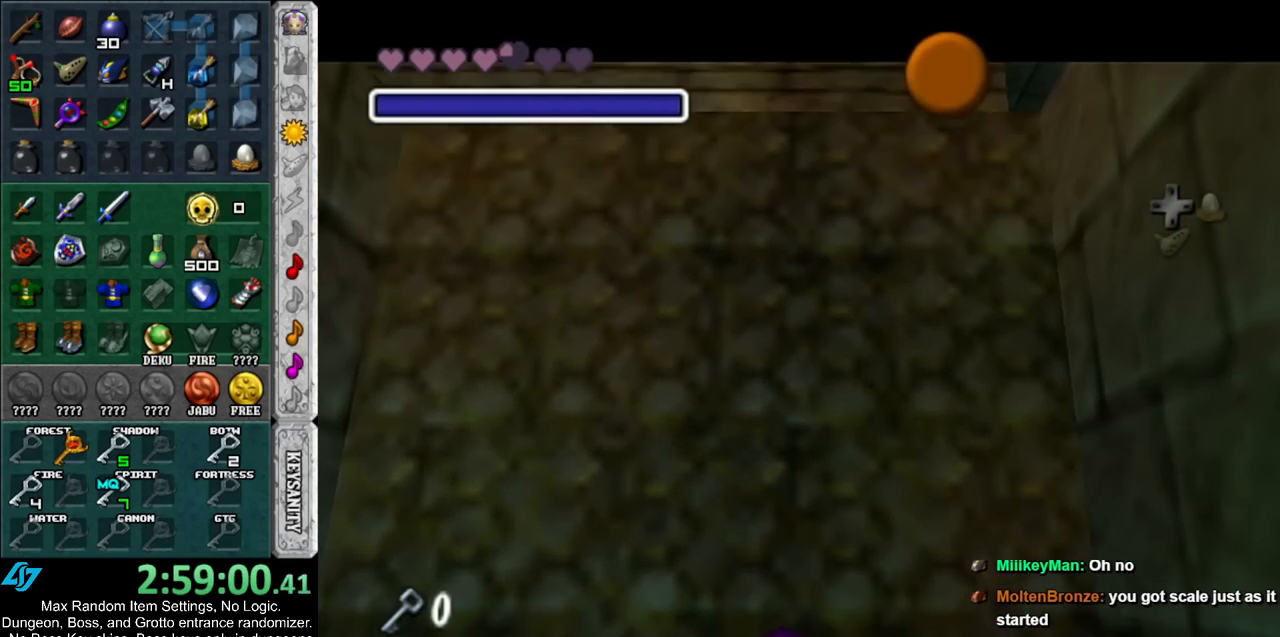
{"buttons": ["A", "B"], "left_stick": "center", "right_stick": "center", "events": [[50, "A", "up"], [50, "B", "up"], [133, "A", "down"], [133, "B", "down"], [167, "A", "up"], [200, "B", "up"], [300, "A", "down"], [300, "B", "down"], [367, "A", "up"], [367, "B", "up"], [467, "A", "down"], [467, "B", "down"]]}
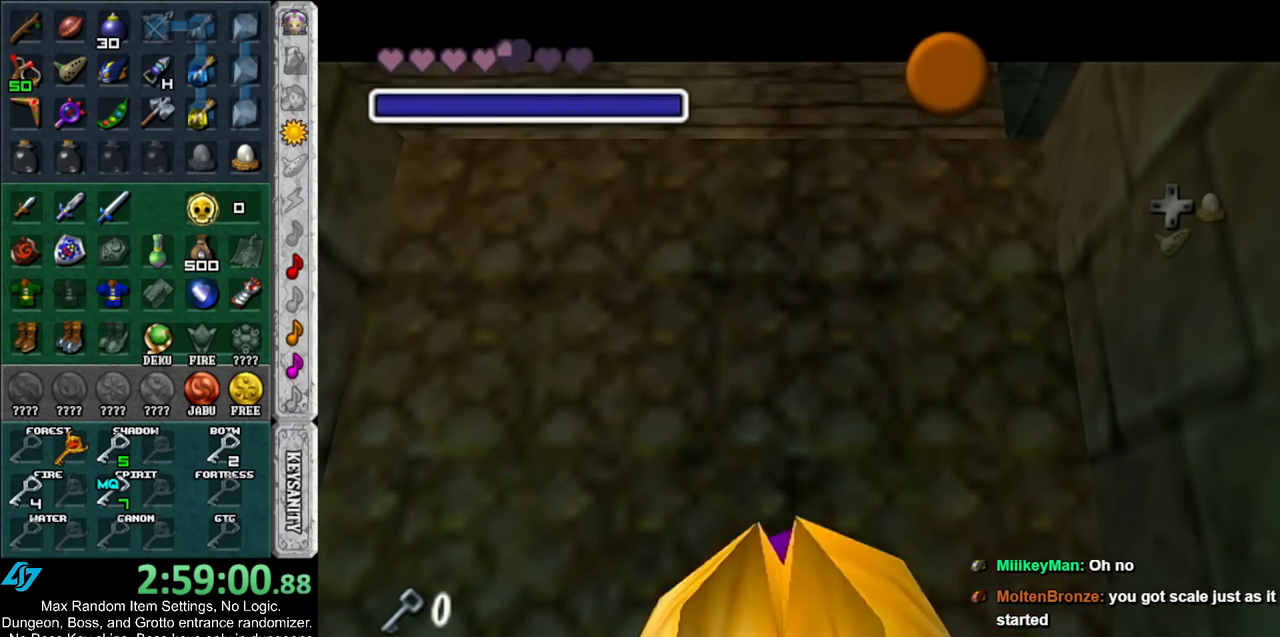
{"buttons": [], "left_stick": "center", "right_stick": "center", "events": [[17, "A", "up"], [17, "B", "up"], [117, "A", "down"], [117, "B", "down"], [167, "A", "up"], [167, "B", "up"], [267, "A", "down"], [267, "B", "down"], [317, "A", "up"], [317, "B", "up"], [417, "A", "down"], [417, "B", "down"], [483, "A", "up"], [483, "B", "up"]]}
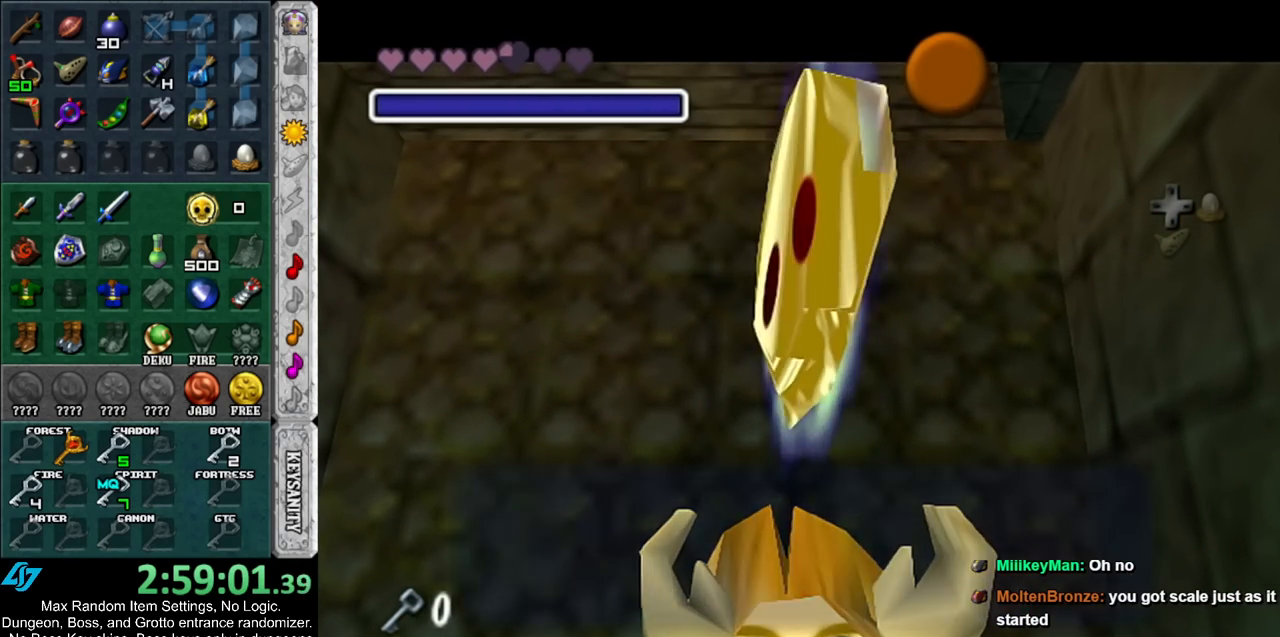
{"buttons": ["DPAD_DOWN"], "left_stick": "center", "right_stick": "center", "events": [[300, "A", "down"], [433, "A", "up"], [483, "DPAD_DOWN", "down"]]}